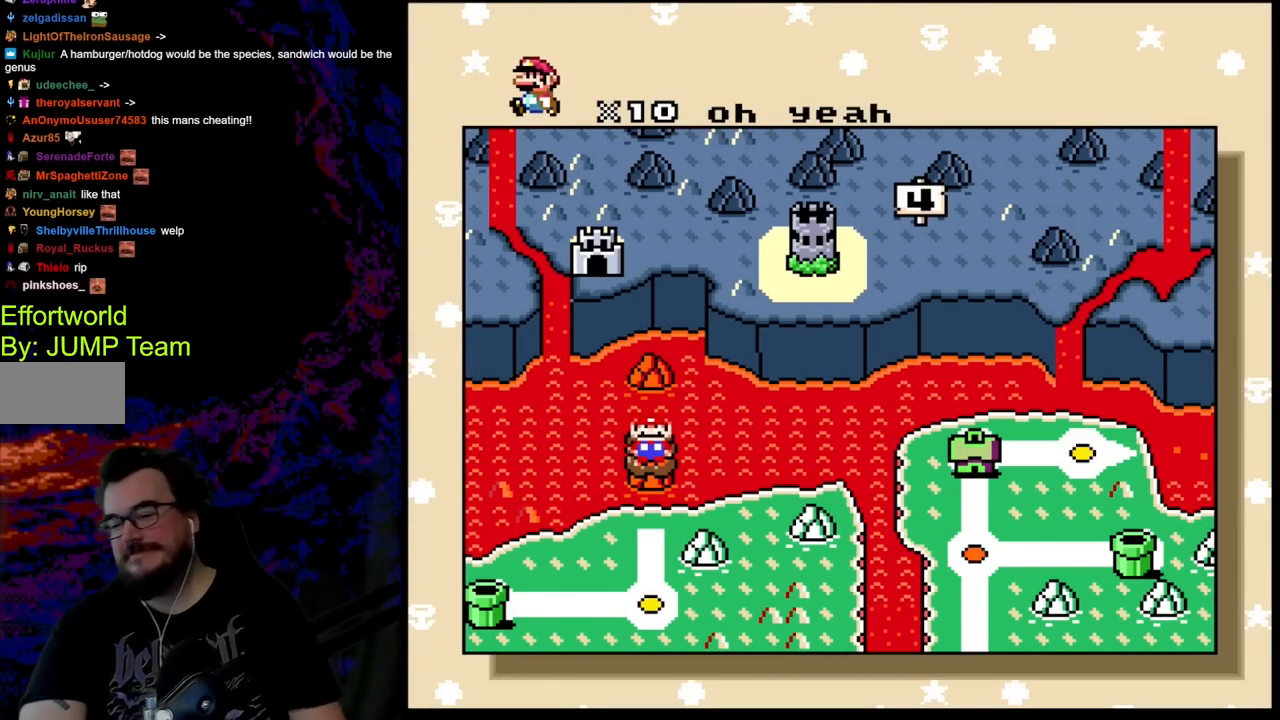
Gameplay with a controller (Nintendo layout); each line is a JSON object with the inputs held at the frame after it. "events" lists button and stick changes between this image and that frame as [ms after this image, input, new state], when the widget could be followed in between. Not read: L3 R3.
{"buttons": [], "events": [[83, "B", "down"], [250, "B", "up"]]}
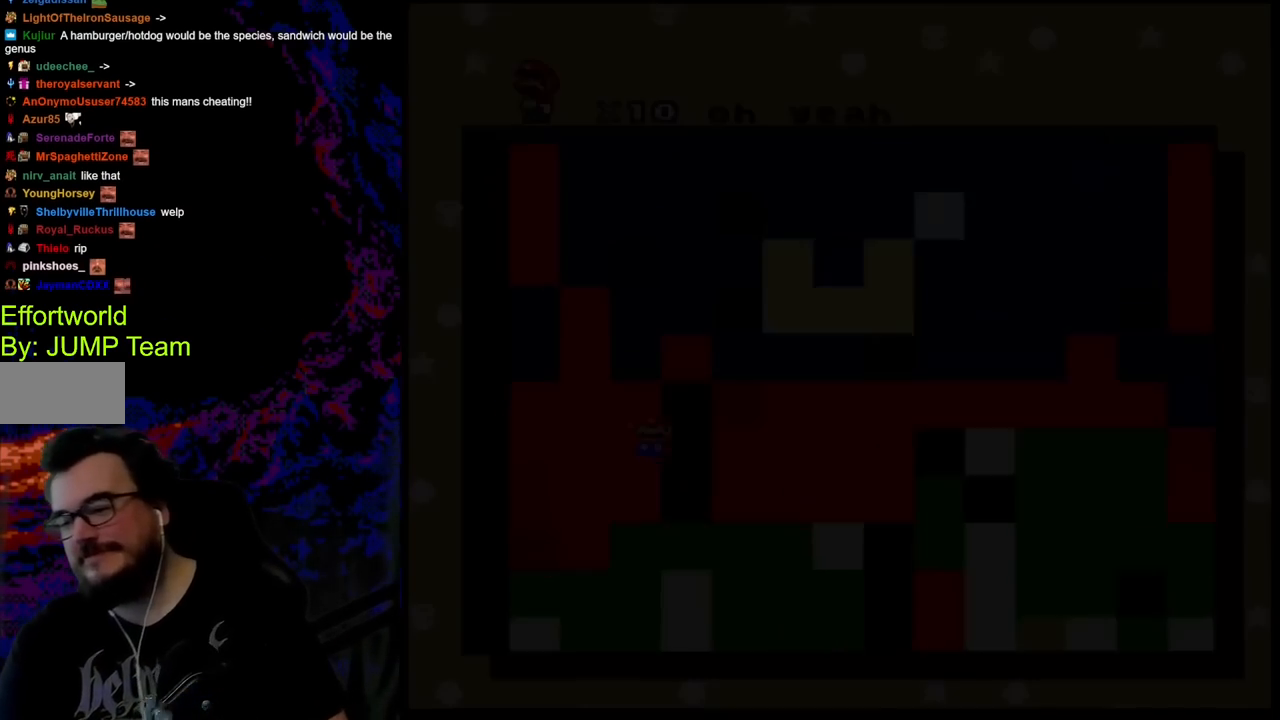
{"buttons": [], "events": []}
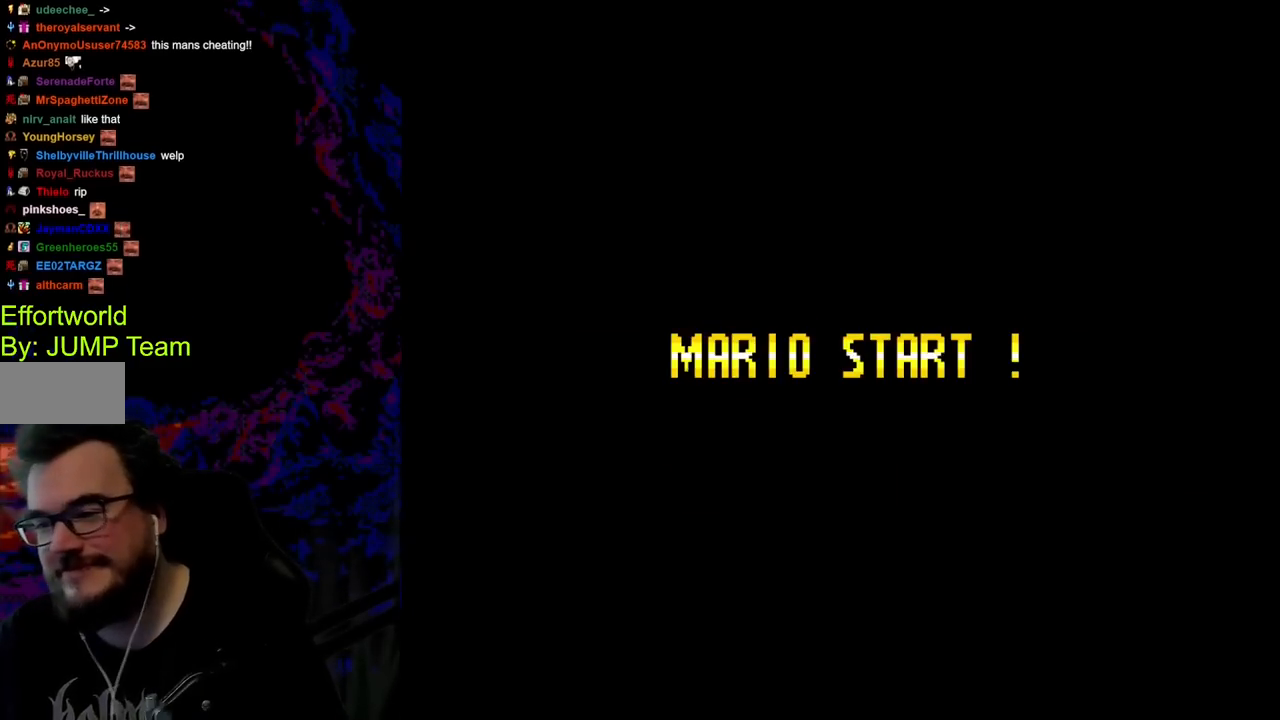
{"buttons": [], "events": []}
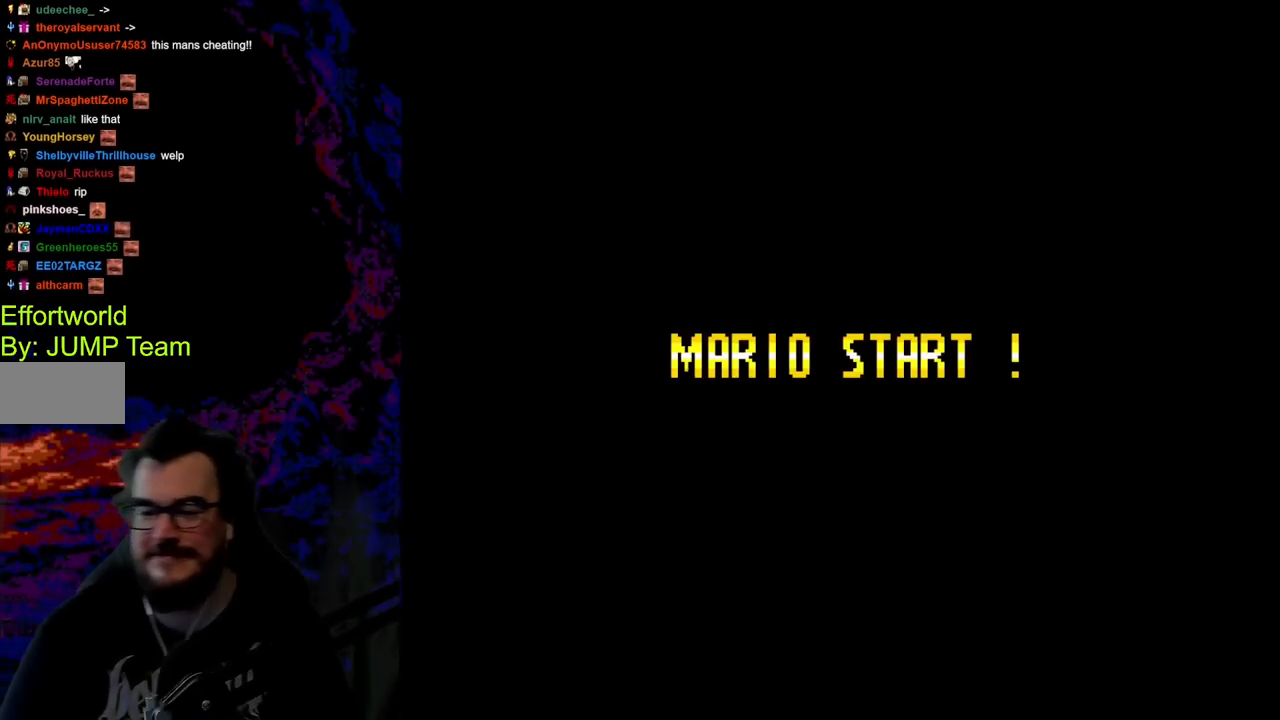
{"buttons": ["Y", "DPAD_DOWN", "DPAD_LEFT"], "events": [[150, "Y", "down"], [200, "DPAD_RIGHT", "down"], [350, "B", "down"], [483, "DPAD_DOWN", "down"], [500, "B", "up"], [500, "DPAD_LEFT", "down"], [500, "DPAD_RIGHT", "up"]]}
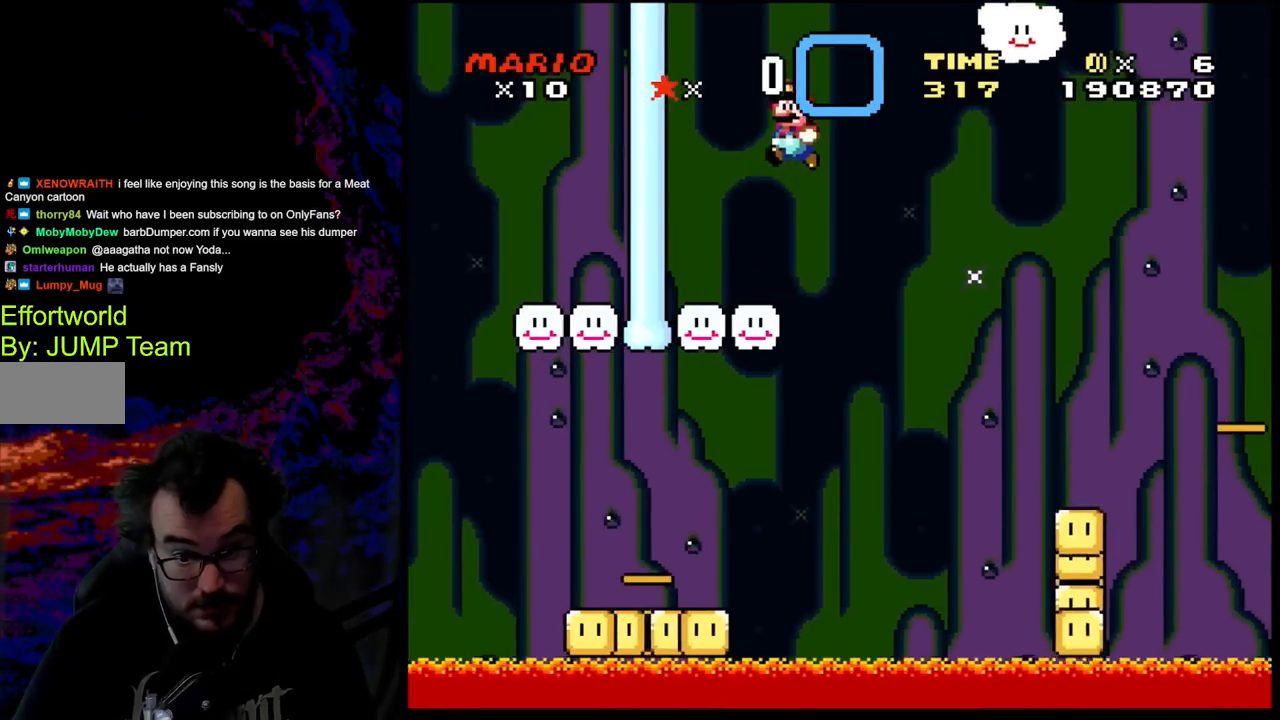
{"buttons": ["Y", "DPAD_RIGHT"], "events": [[17, "DPAD_DOWN", "up"], [417, "DPAD_DOWN", "down"], [417, "DPAD_LEFT", "up"], [417, "DPAD_RIGHT", "down"], [433, "DPAD_DOWN", "up"]]}
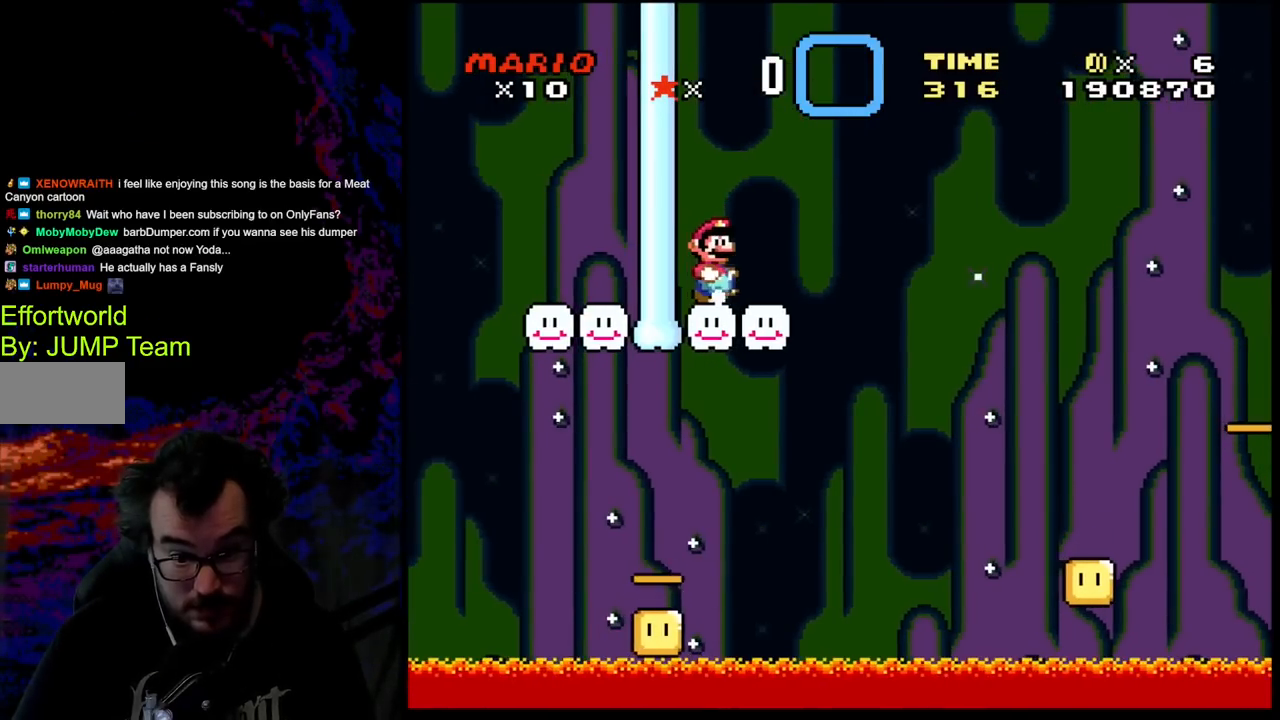
{"buttons": ["Y"], "events": [[33, "DPAD_RIGHT", "up"]]}
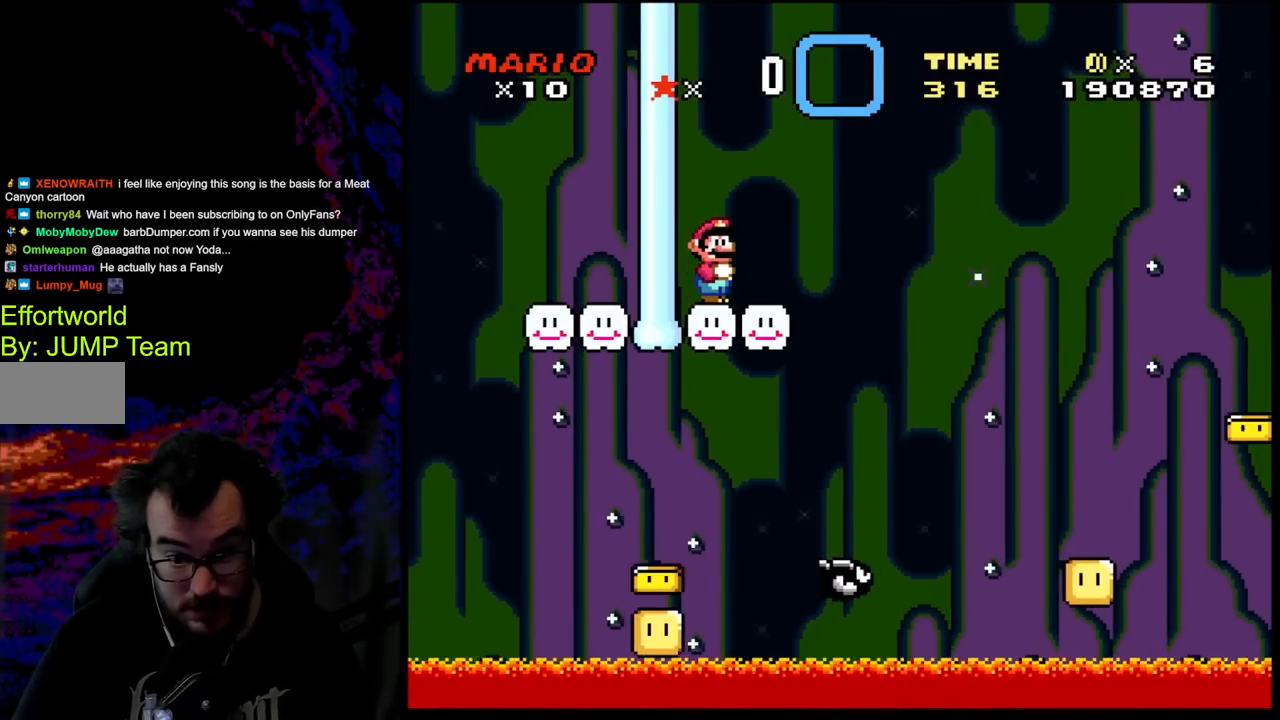
{"buttons": ["Y"], "events": []}
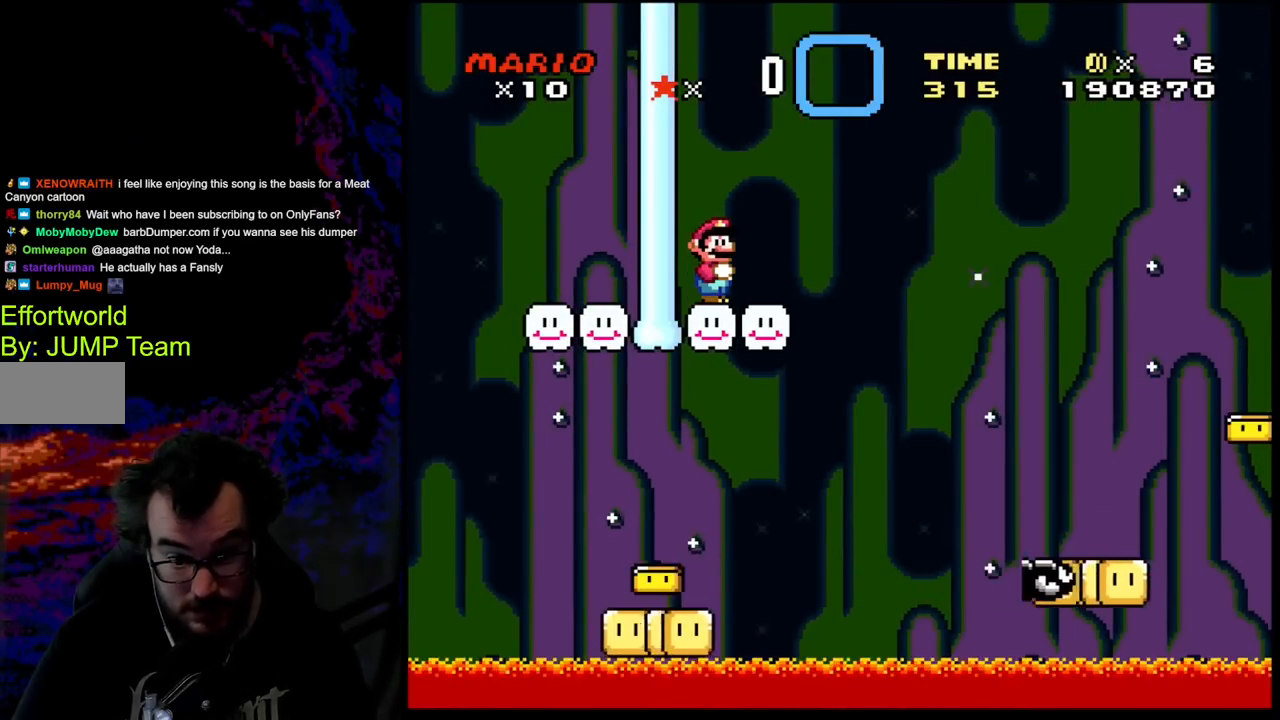
{"buttons": ["Y"], "events": []}
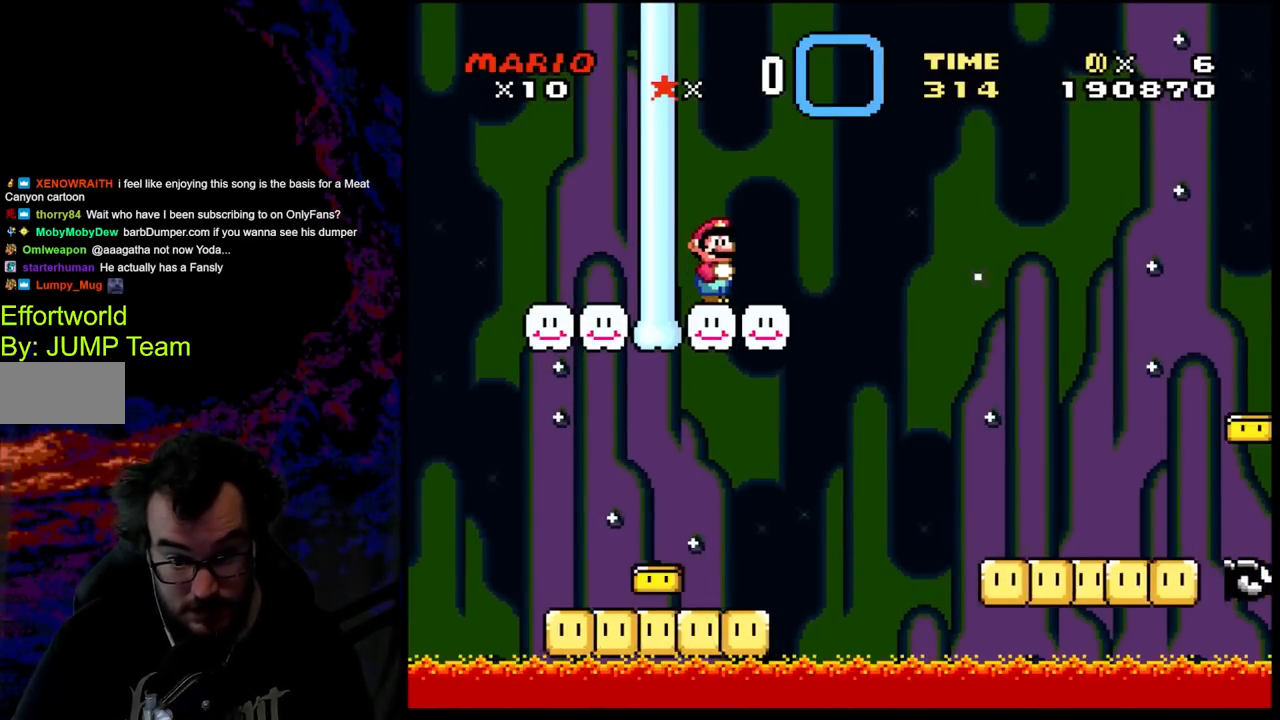
{"buttons": ["Y"], "events": []}
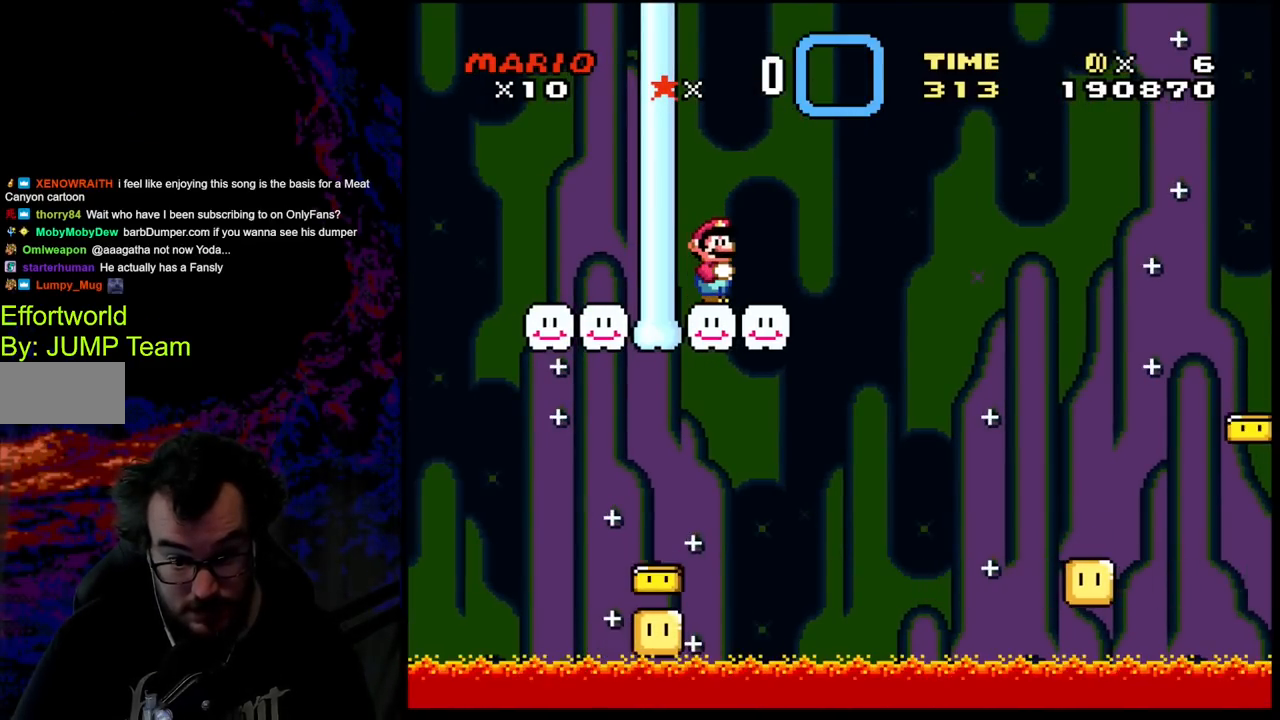
{"buttons": ["Y"], "events": []}
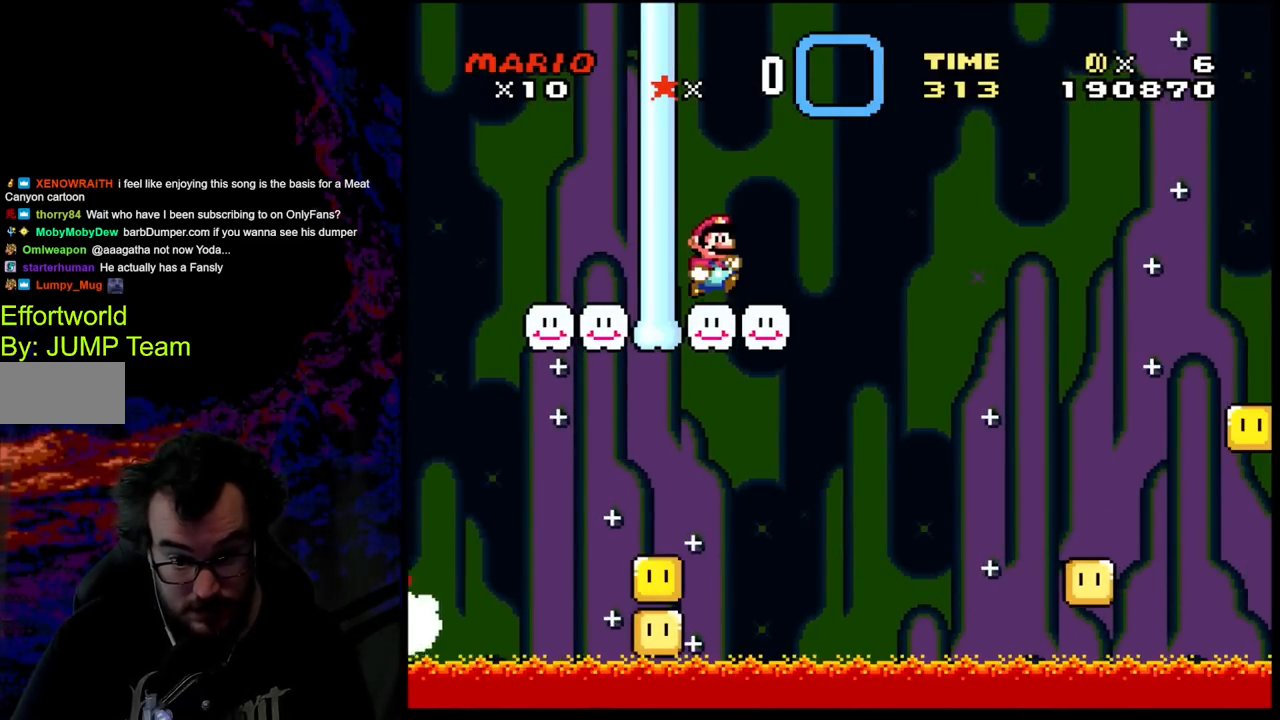
{"buttons": ["B", "Y", "DPAD_RIGHT"], "events": [[17, "DPAD_RIGHT", "down"], [117, "B", "down"]]}
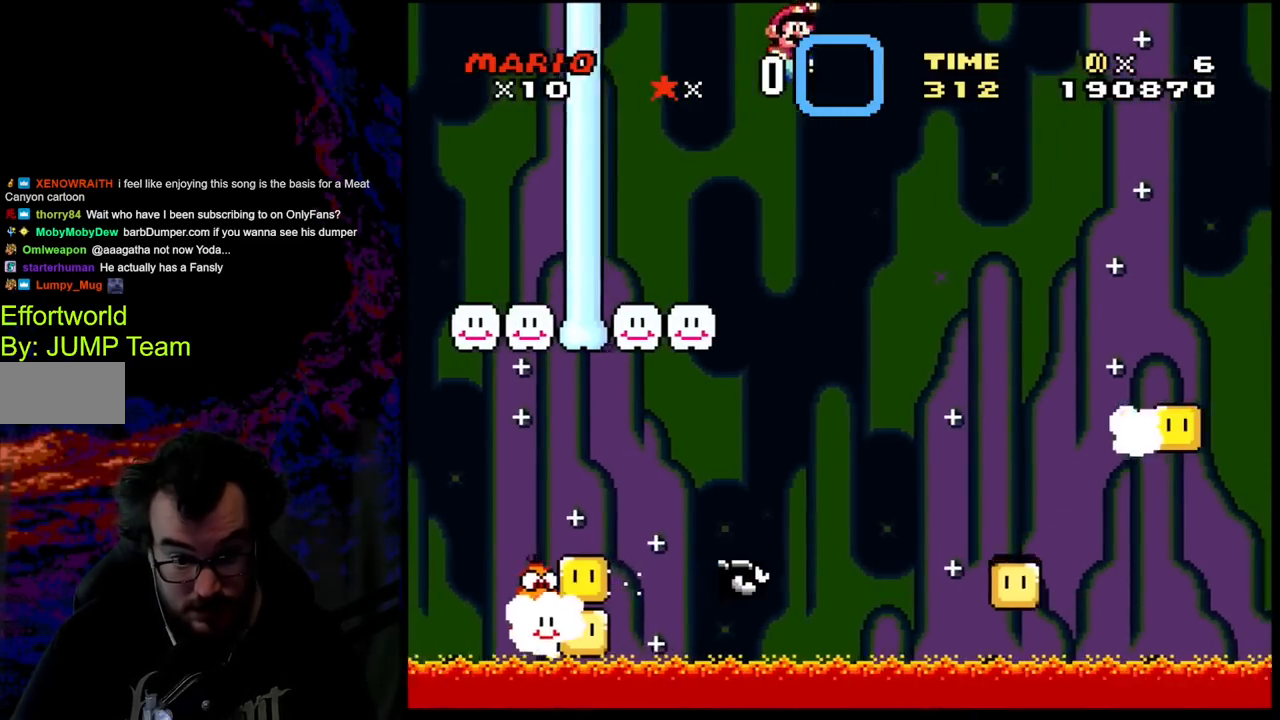
{"buttons": ["B", "Y", "DPAD_LEFT"], "events": [[417, "DPAD_DOWN", "down"], [433, "DPAD_LEFT", "down"], [433, "DPAD_RIGHT", "up"], [450, "DPAD_DOWN", "up"]]}
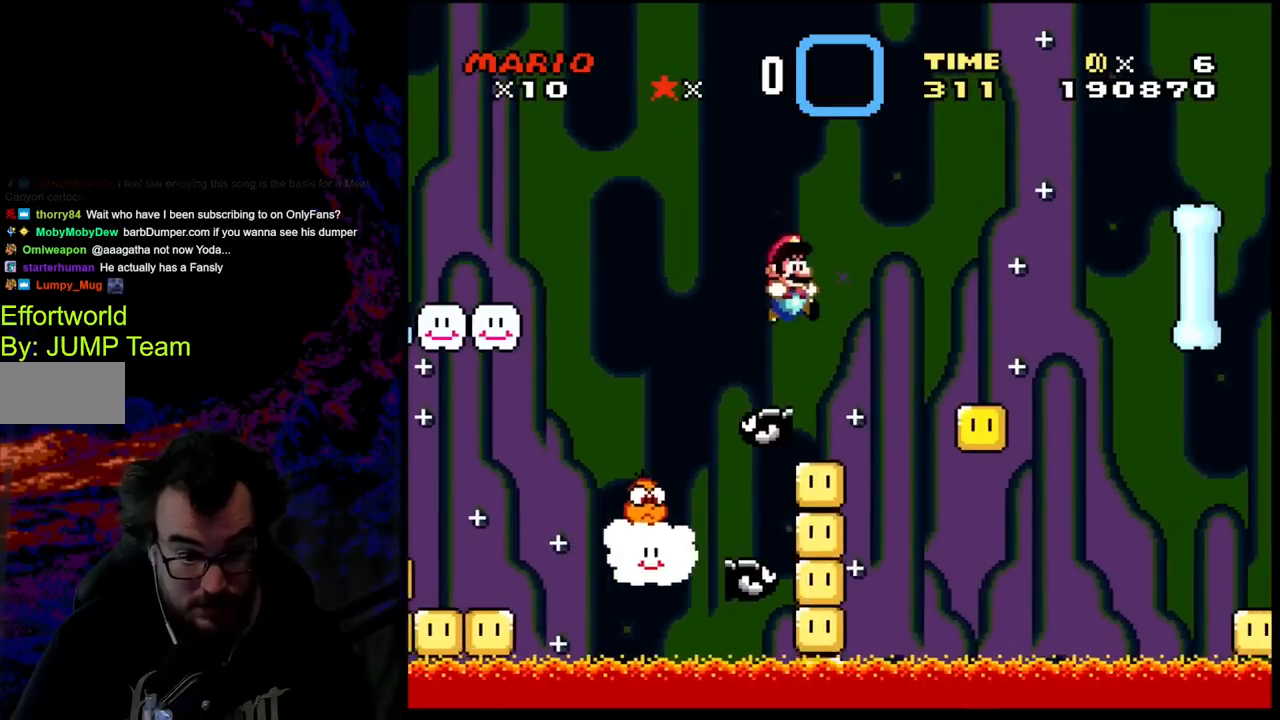
{"buttons": ["B", "Y"], "events": [[17, "DPAD_DOWN", "down"], [33, "B", "up"], [33, "DPAD_LEFT", "up"], [33, "DPAD_RIGHT", "down"], [67, "DPAD_DOWN", "up"], [100, "DPAD_DOWN", "down"], [133, "DPAD_LEFT", "down"], [133, "DPAD_RIGHT", "up"], [150, "DPAD_DOWN", "up"], [200, "DPAD_LEFT", "up"], [283, "B", "down"]]}
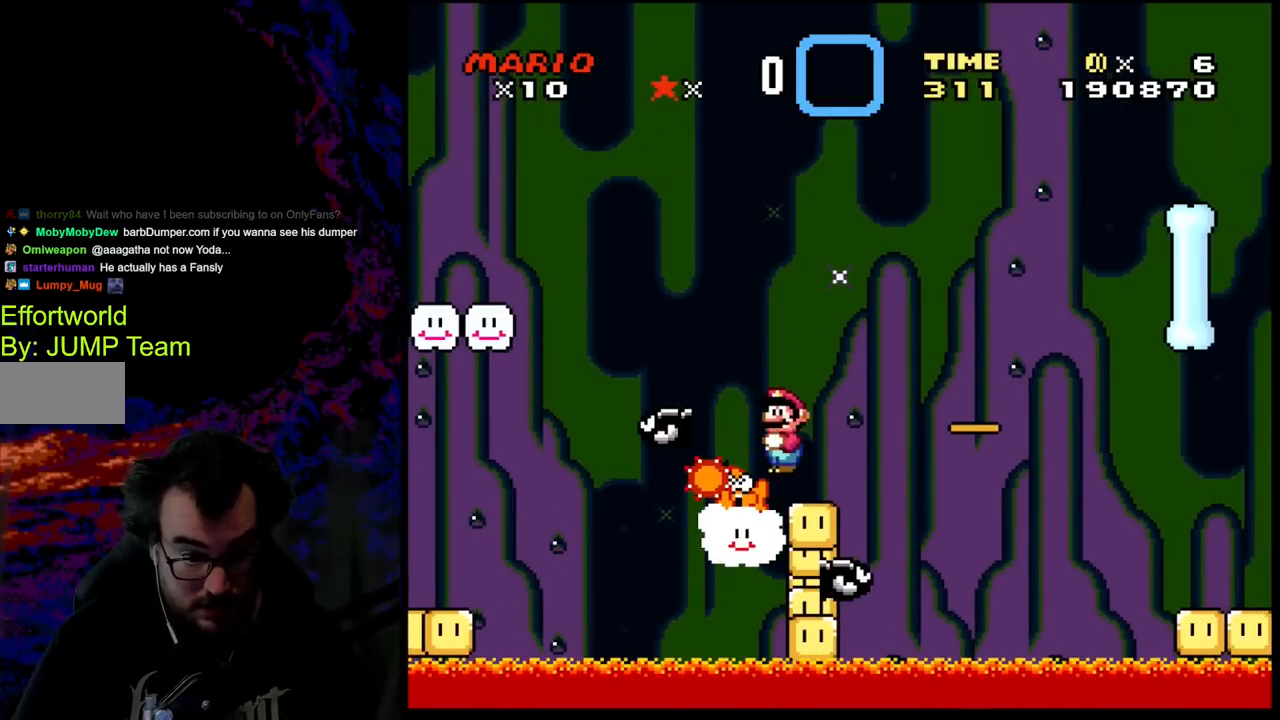
{"buttons": ["Y", "DPAD_RIGHT"], "events": [[150, "B", "up"], [150, "DPAD_RIGHT", "down"]]}
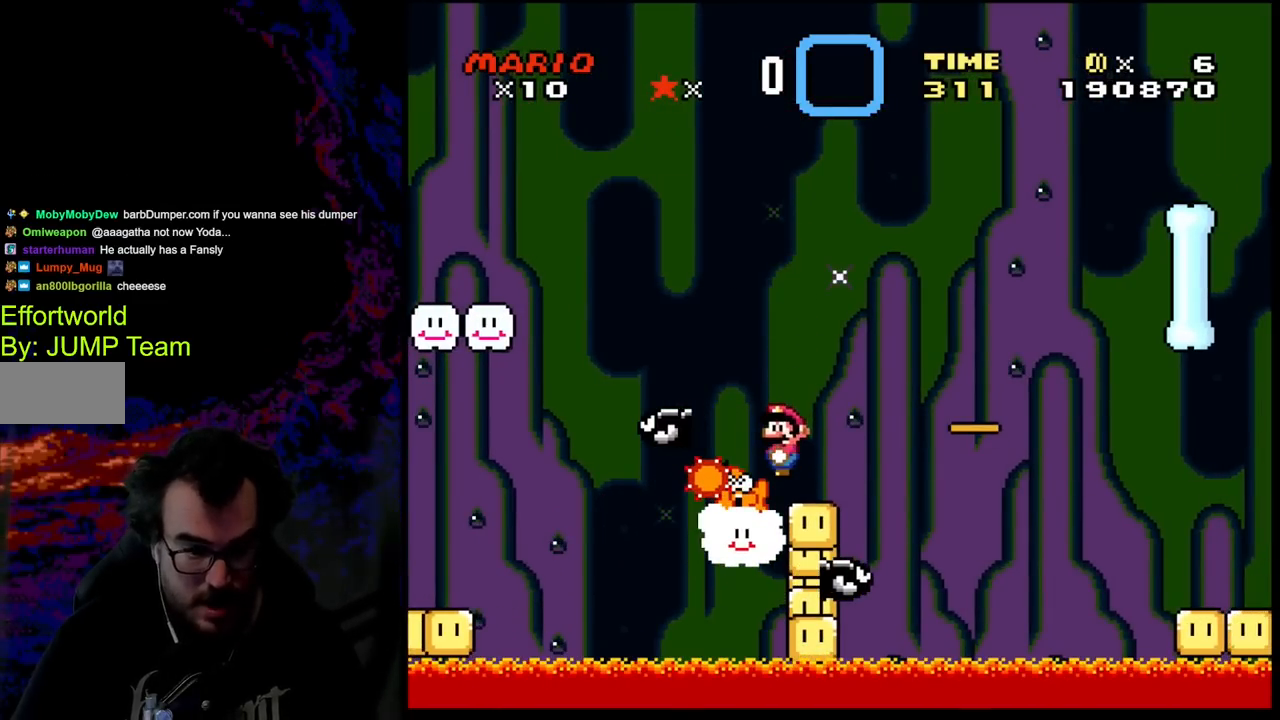
{"buttons": ["Y", "DPAD_RIGHT"], "events": [[317, "DPAD_DOWN", "down"], [333, "DPAD_DOWN", "up"], [333, "DPAD_LEFT", "down"], [333, "DPAD_RIGHT", "up"], [467, "DPAD_LEFT", "up"], [483, "DPAD_RIGHT", "down"]]}
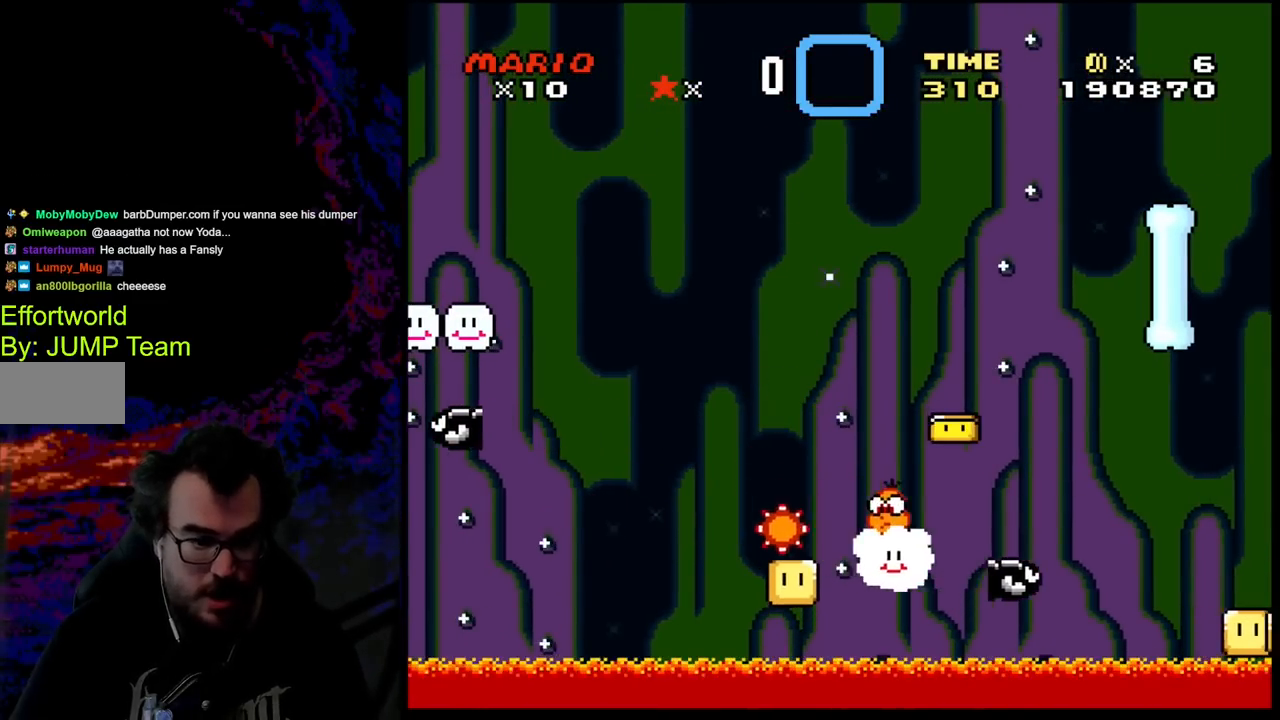
{"buttons": ["Y"], "events": [[67, "DPAD_DOWN", "down"], [83, "DPAD_DOWN", "up"], [83, "DPAD_LEFT", "down"], [83, "DPAD_RIGHT", "up"], [183, "DPAD_LEFT", "up"], [217, "DPAD_RIGHT", "down"], [283, "DPAD_RIGHT", "up"]]}
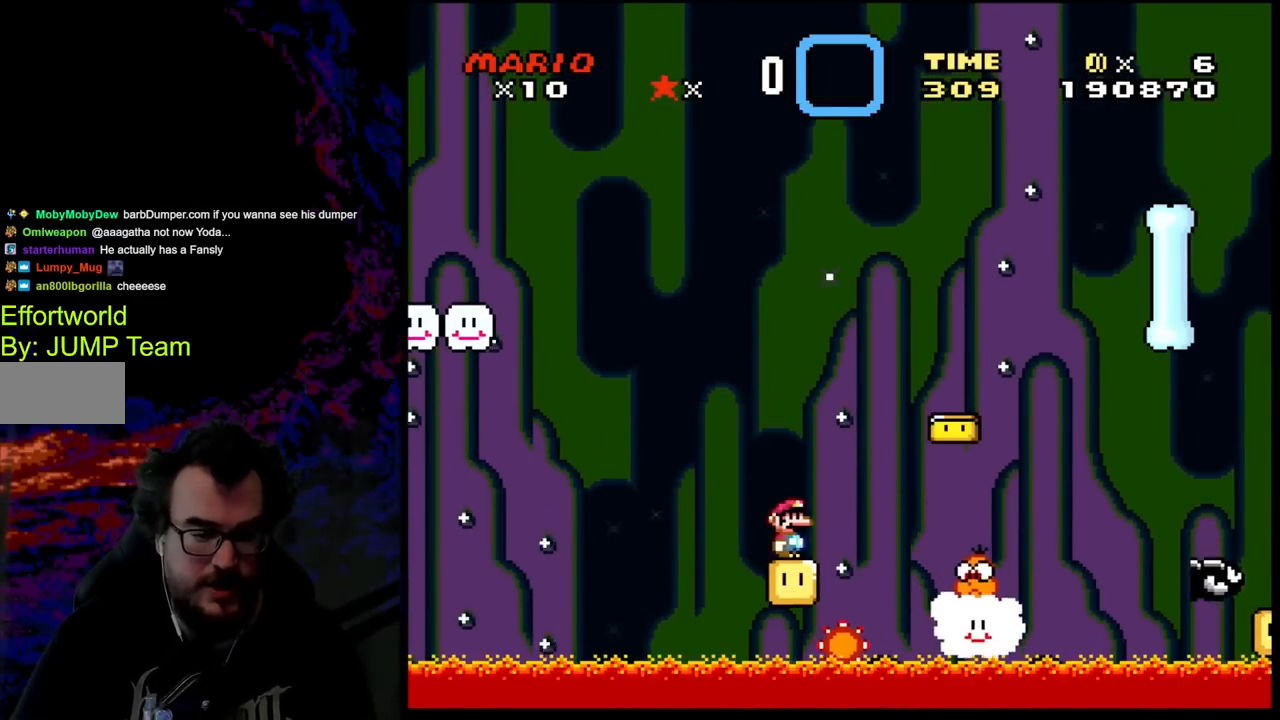
{"buttons": ["Y"], "events": []}
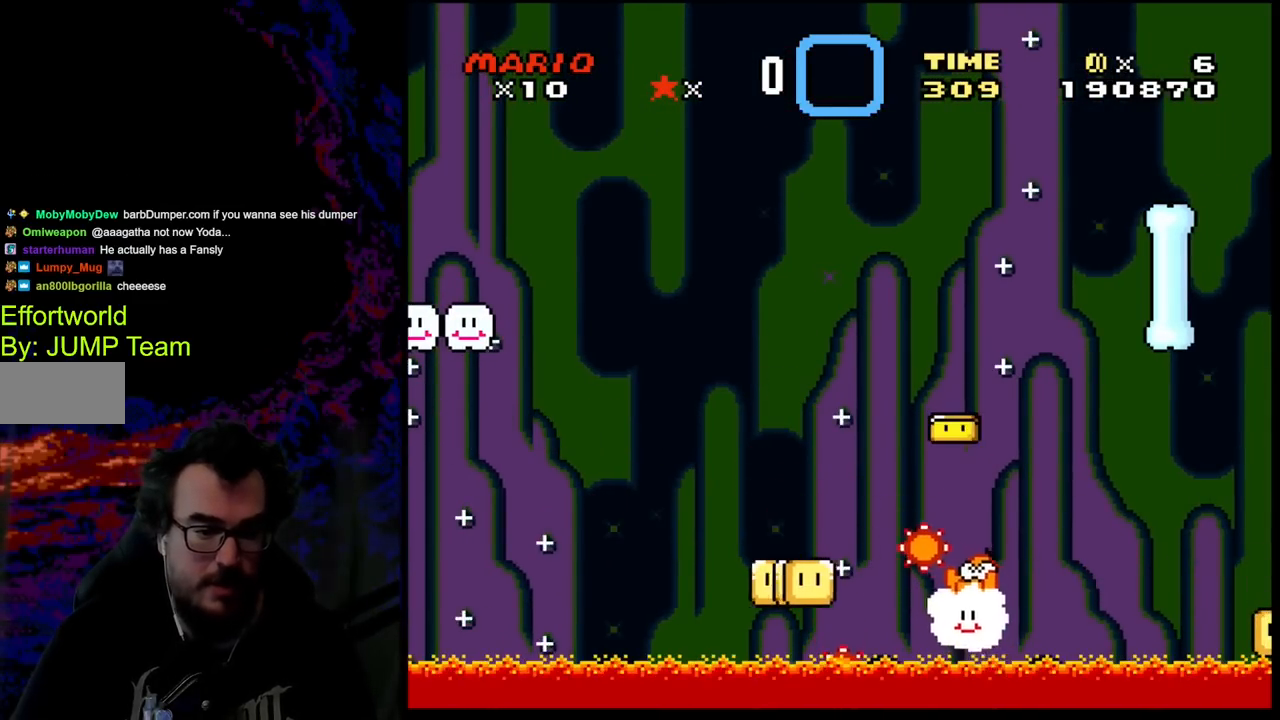
{"buttons": ["Y"], "events": [[183, "B", "down"], [500, "B", "up"]]}
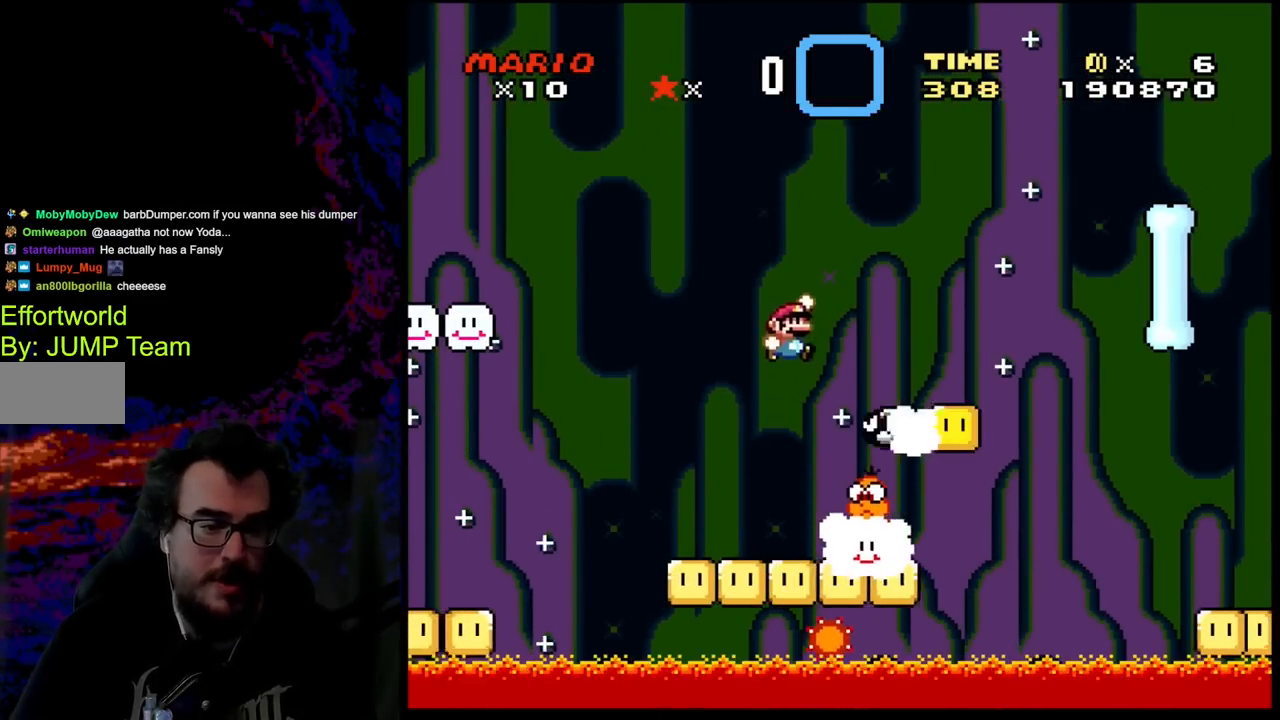
{"buttons": ["Y", "DPAD_LEFT"], "events": [[183, "DPAD_LEFT", "down"], [317, "DPAD_LEFT", "up"], [333, "DPAD_RIGHT", "down"], [467, "DPAD_DOWN", "down"], [467, "DPAD_LEFT", "down"], [467, "DPAD_RIGHT", "up"], [483, "DPAD_DOWN", "up"]]}
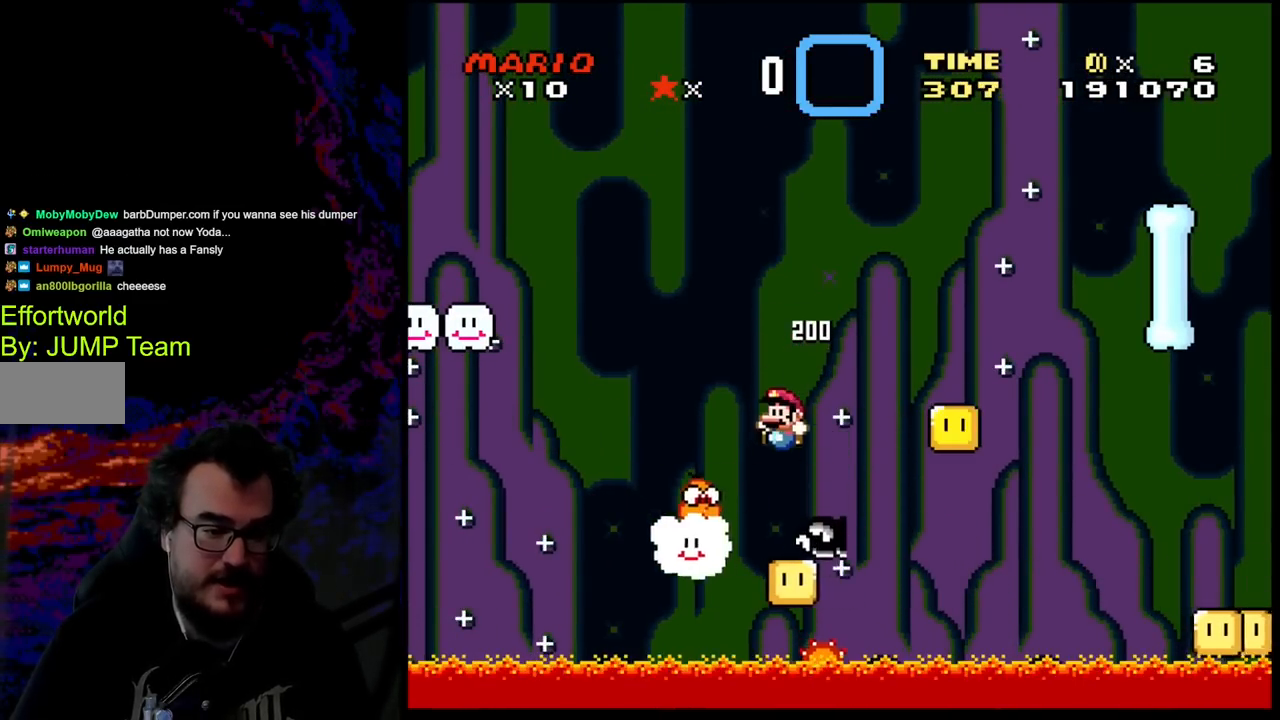
{"buttons": ["Y"], "events": [[50, "DPAD_DOWN", "down"], [83, "DPAD_DOWN", "up"], [83, "DPAD_LEFT", "up"], [83, "DPAD_RIGHT", "down"], [183, "DPAD_RIGHT", "up"], [217, "DPAD_LEFT", "down"], [283, "DPAD_LEFT", "up"]]}
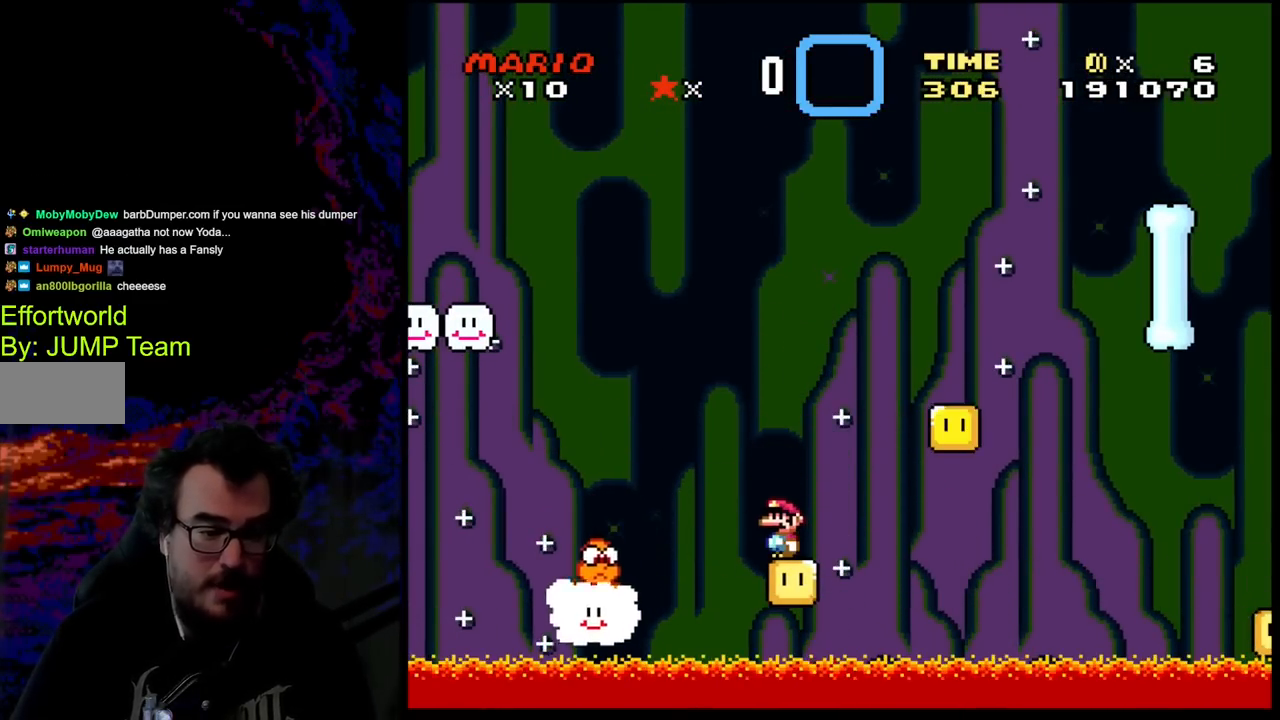
{"buttons": ["Y"], "events": []}
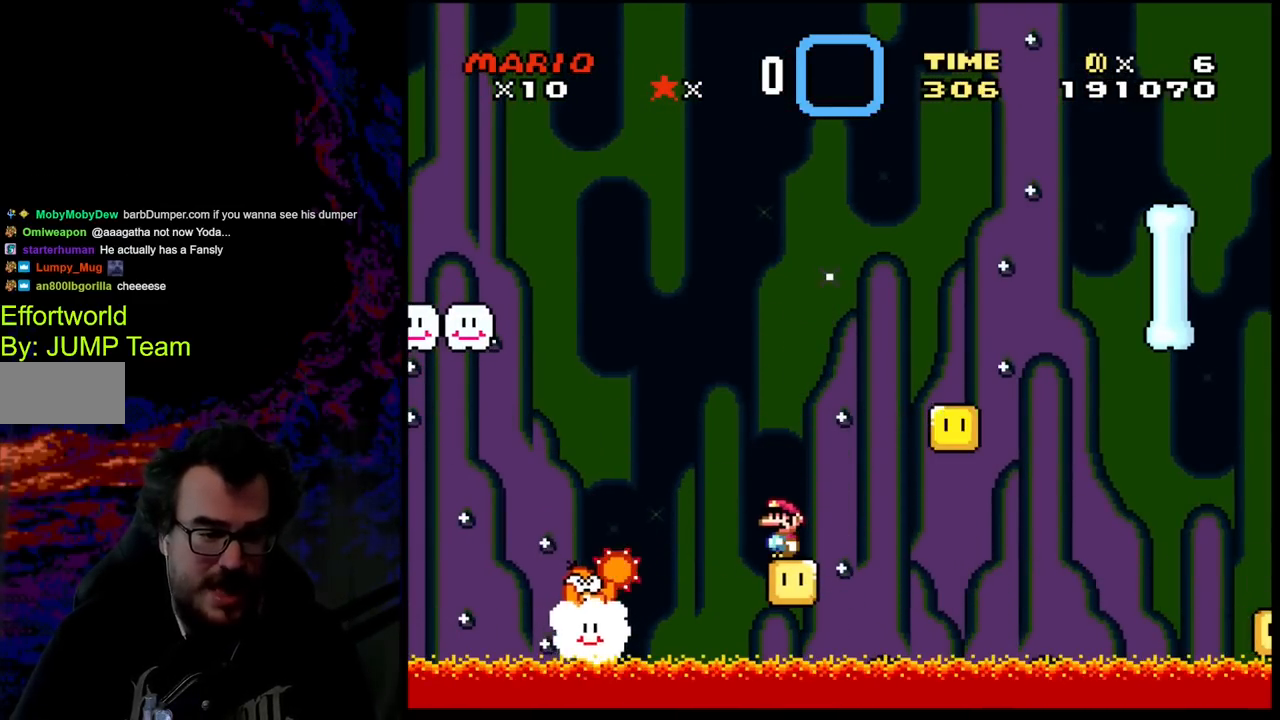
{"buttons": ["Y", "DPAD_LEFT"], "events": [[50, "Y", "up"], [150, "Y", "down"], [200, "B", "down"], [317, "DPAD_LEFT", "down"], [417, "B", "up"]]}
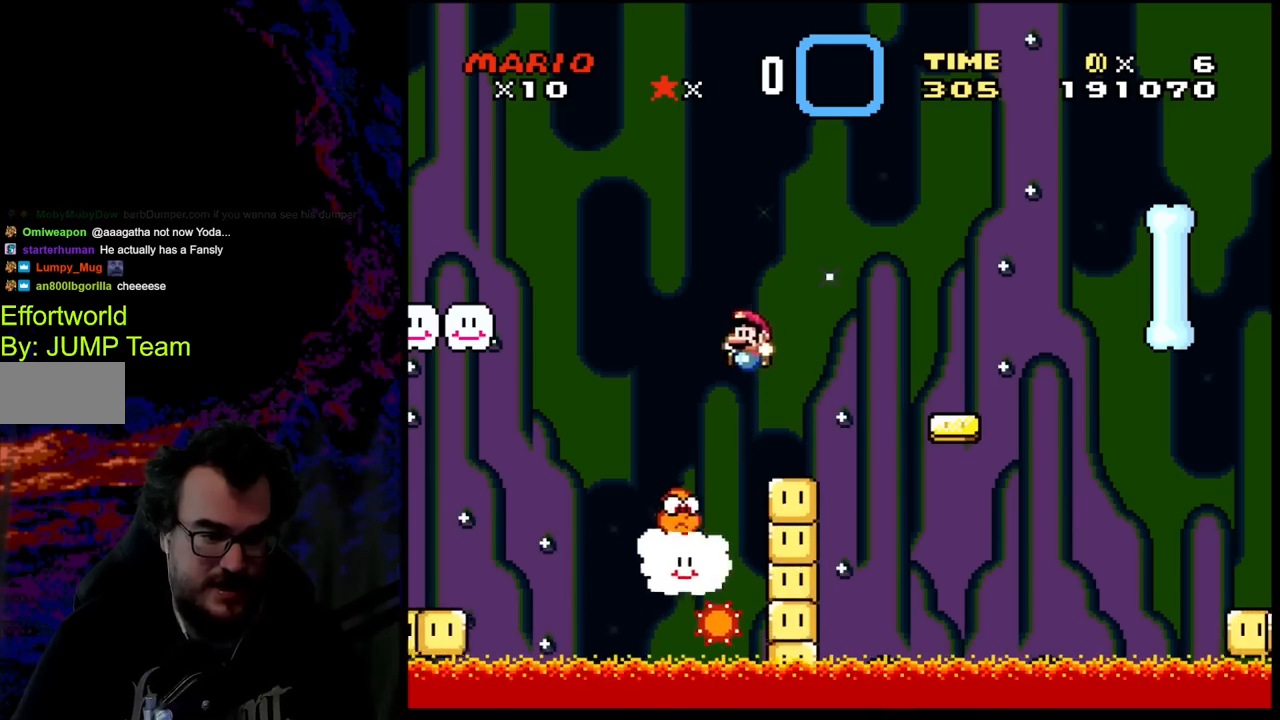
{"buttons": ["B", "Y"], "events": [[33, "DPAD_LEFT", "up"], [133, "DPAD_RIGHT", "down"], [167, "B", "down"], [250, "DPAD_RIGHT", "up"]]}
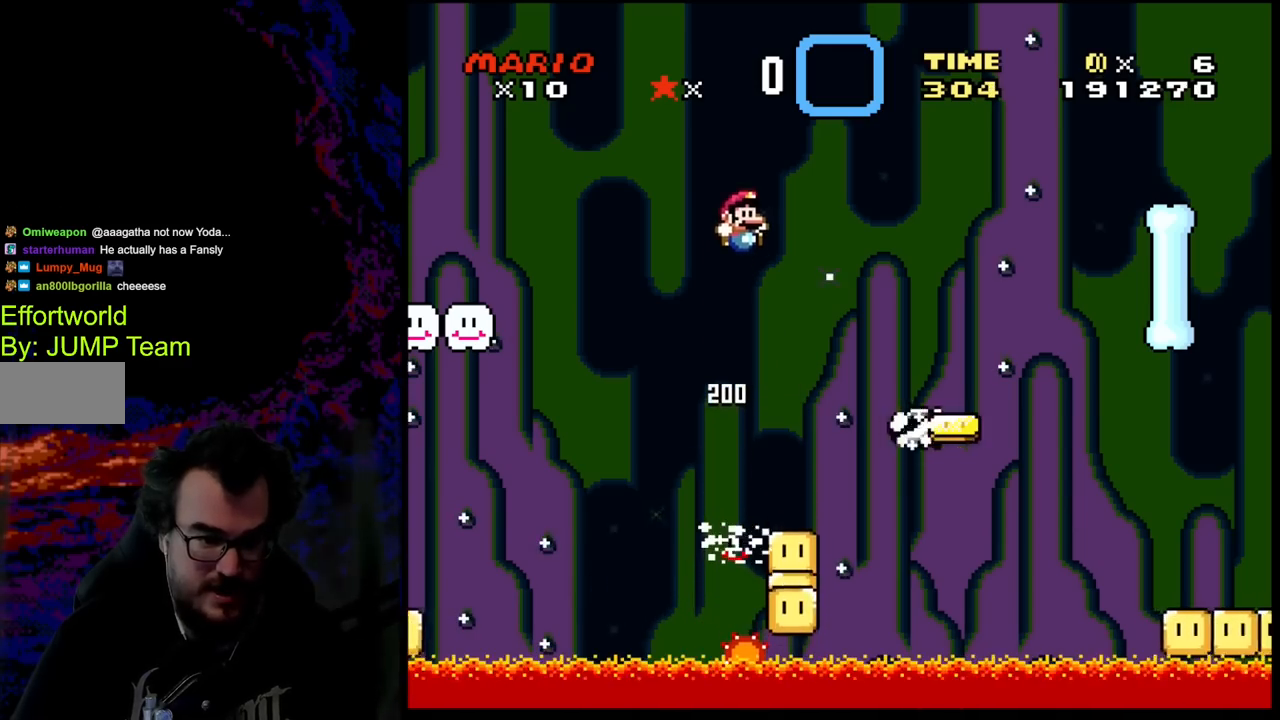
{"buttons": ["Y", "DPAD_LEFT"], "events": [[233, "DPAD_RIGHT", "down"], [417, "DPAD_DOWN", "down"], [417, "DPAD_RIGHT", "up"], [433, "DPAD_DOWN", "up"], [433, "DPAD_LEFT", "down"], [467, "B", "up"]]}
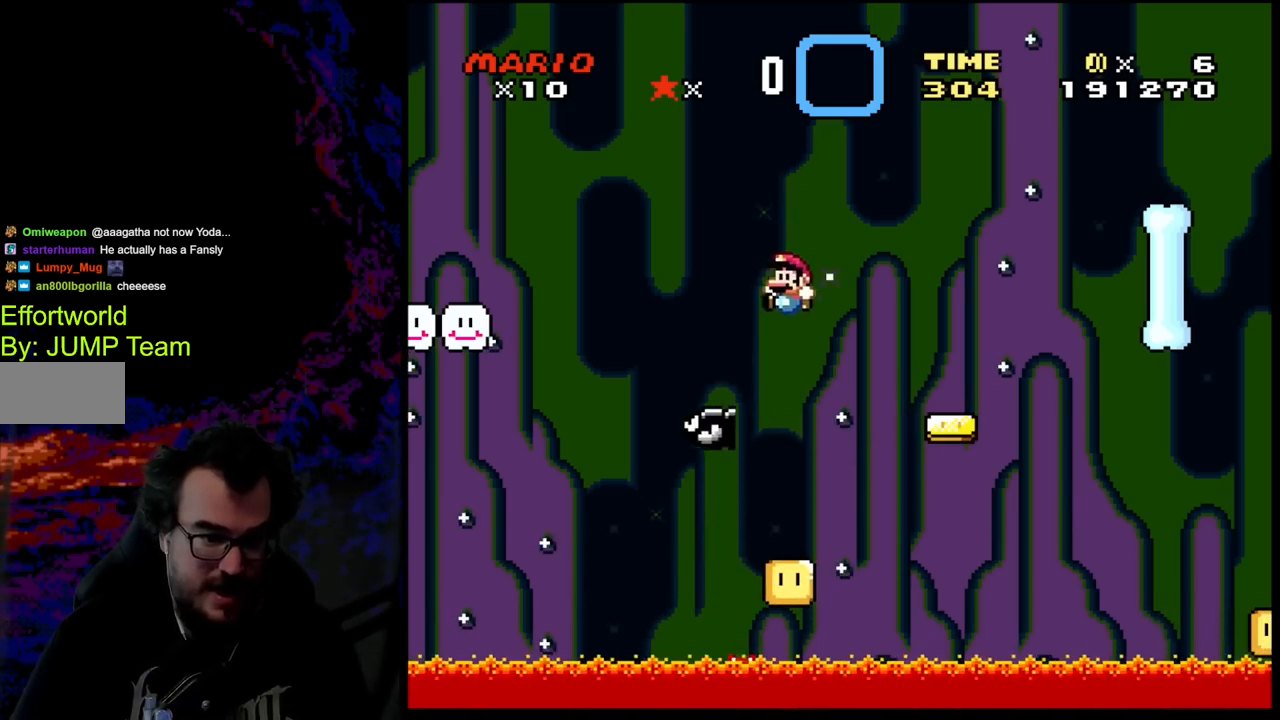
{"buttons": ["Y", "DPAD_RIGHT"], "events": [[133, "DPAD_LEFT", "up"], [233, "DPAD_RIGHT", "down"], [300, "DPAD_RIGHT", "up"], [400, "DPAD_RIGHT", "down"]]}
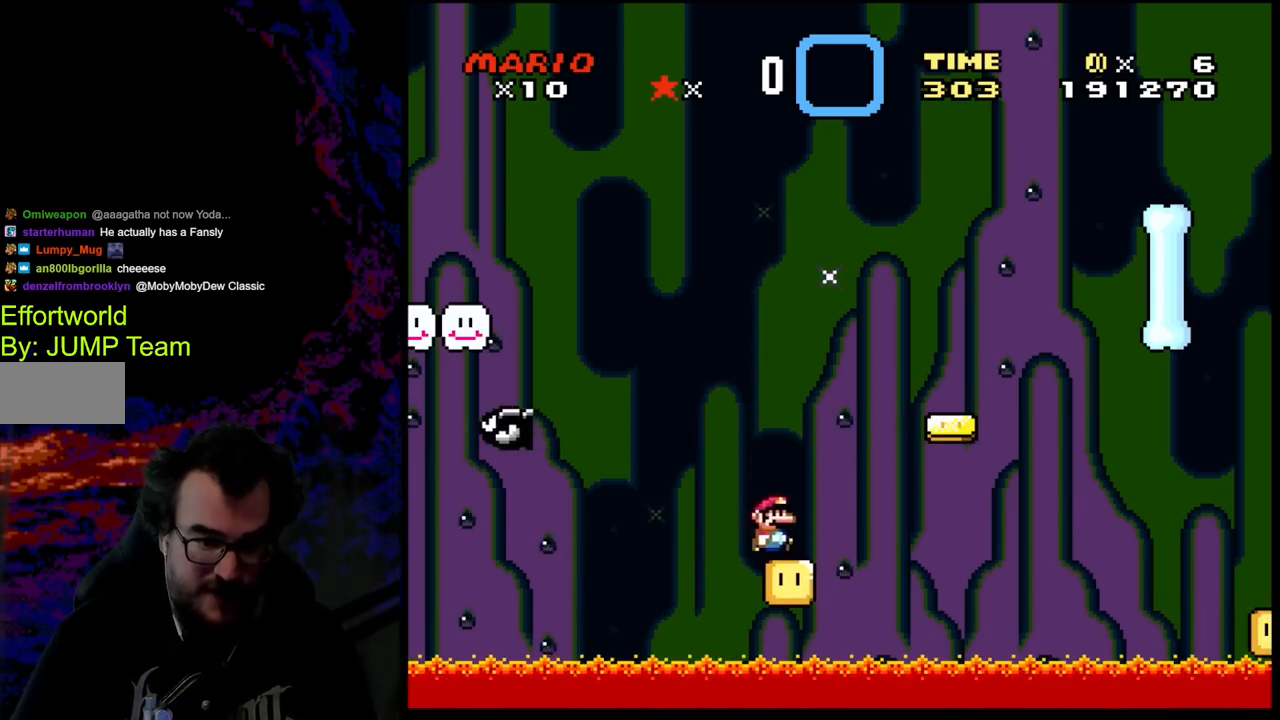
{"buttons": ["B", "Y", "DPAD_RIGHT"], "events": [[100, "B", "down"]]}
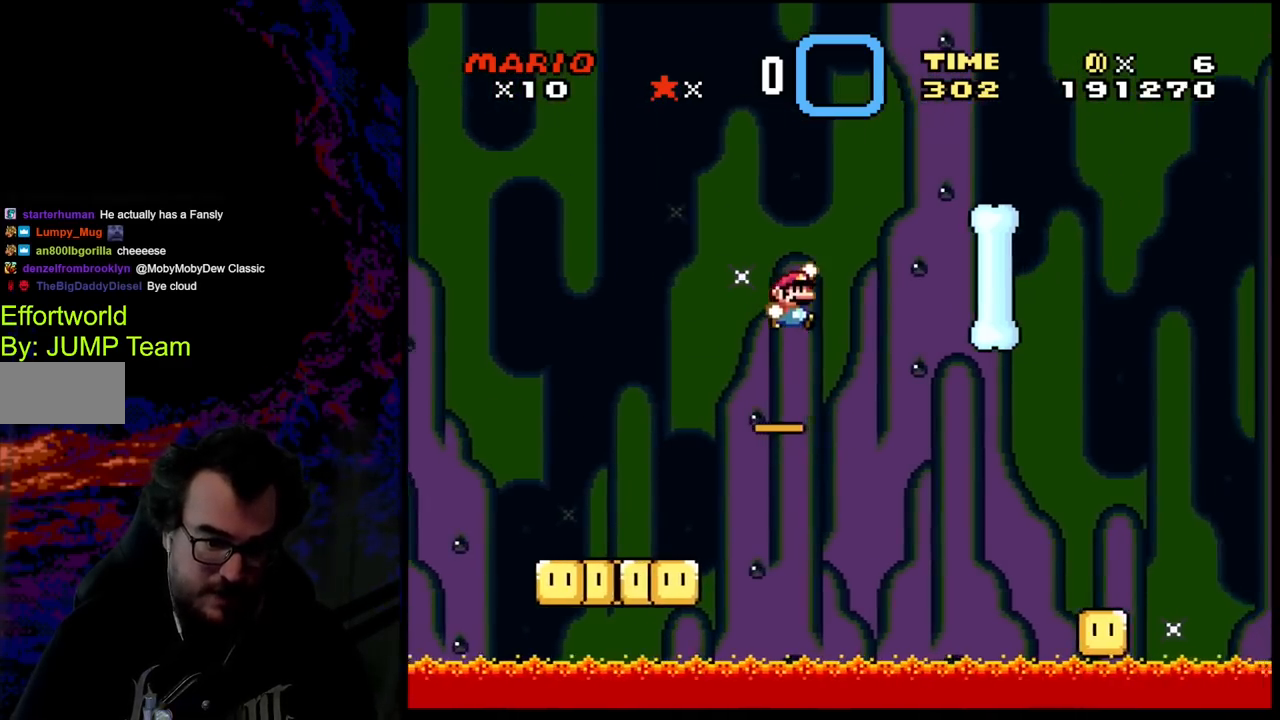
{"buttons": ["B", "Y", "DPAD_RIGHT"], "events": []}